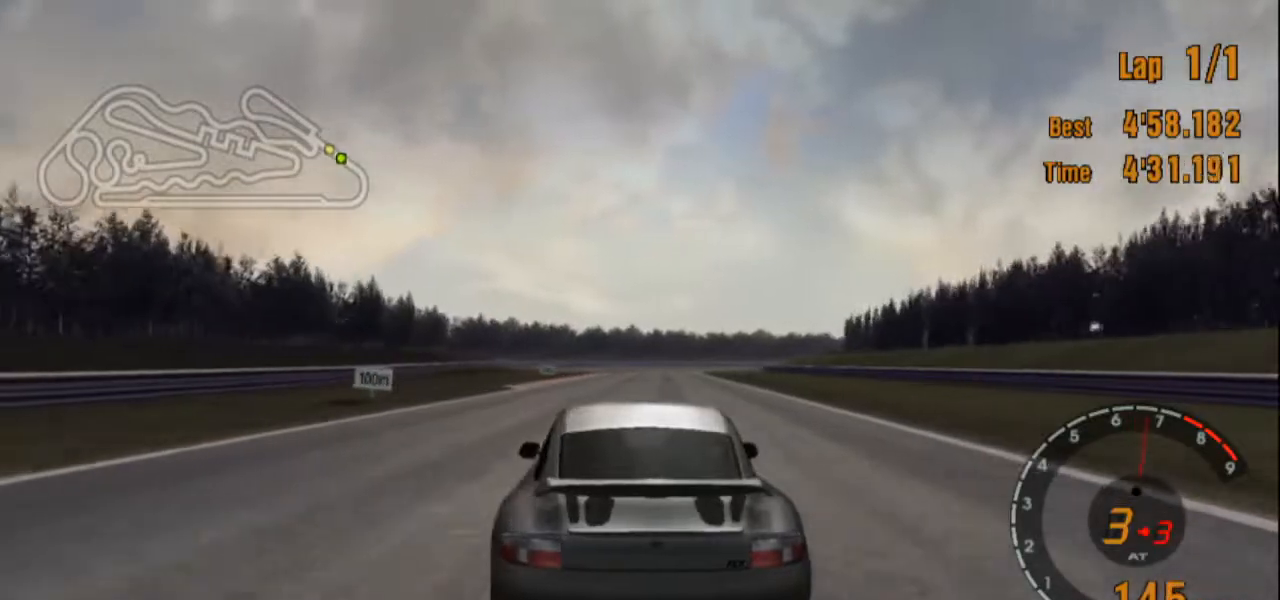
Gameplay with a controller (PlayStation layout); each line is a JSON object with the inputs held at the frame after it. "events" lists button and stick changes between this image and that frame as [ms after this image, input, new state], when the widget could be followed in between. Not read: L3 R3.
{"buttons": ["R2"], "left_stick": "center", "right_stick": "center", "events": []}
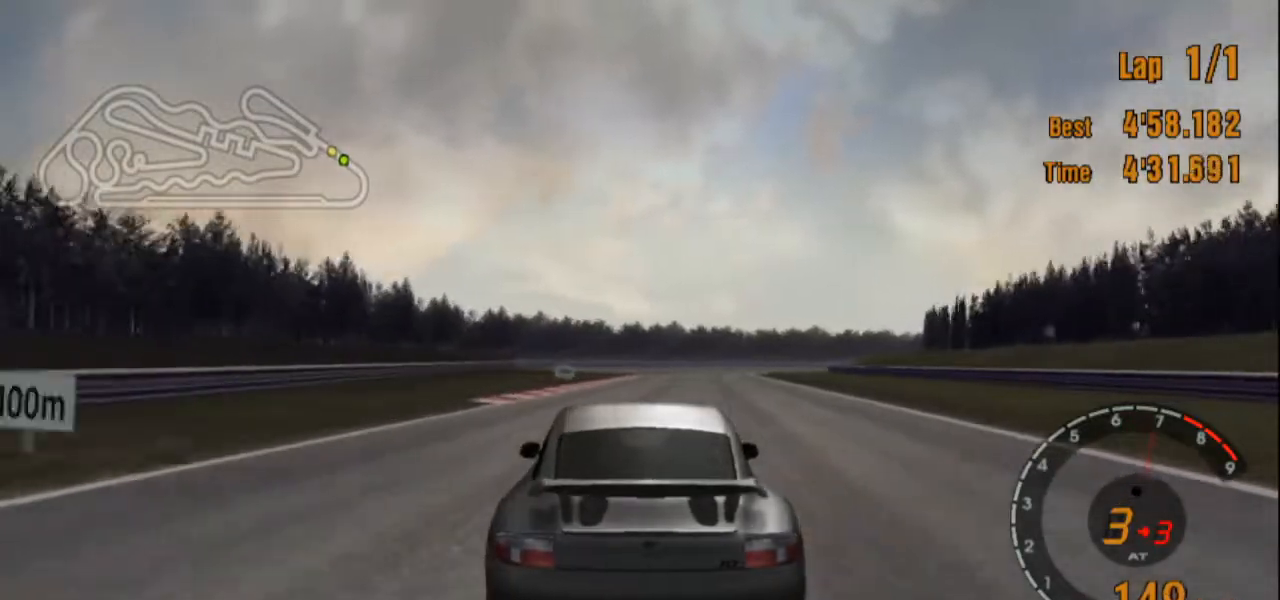
{"buttons": ["R2"], "left_stick": "center", "right_stick": "center", "events": []}
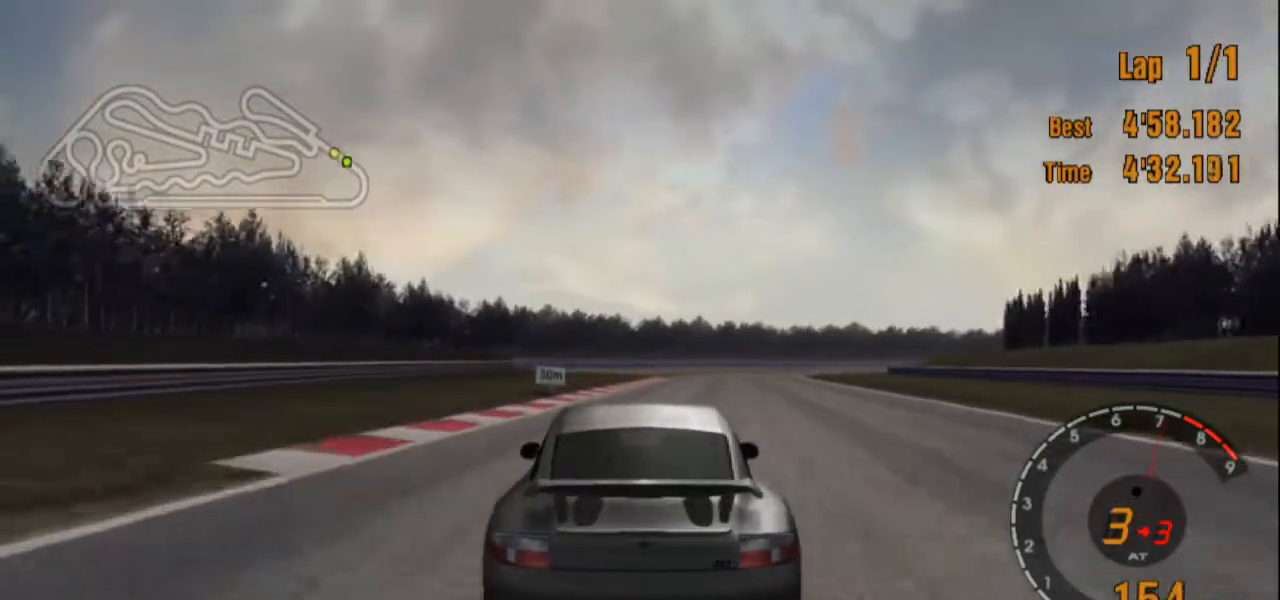
{"buttons": ["R2"], "left_stick": "right", "right_stick": "center", "events": [[467, "left_stick", "right"]]}
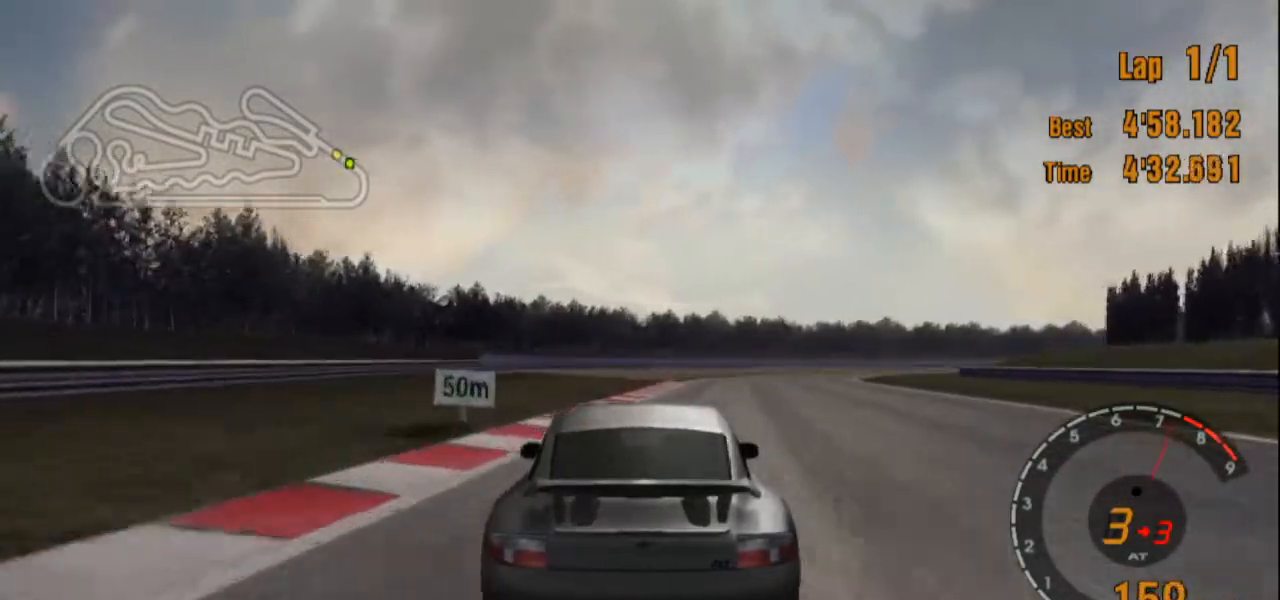
{"buttons": ["R2"], "left_stick": "right", "right_stick": "center"}
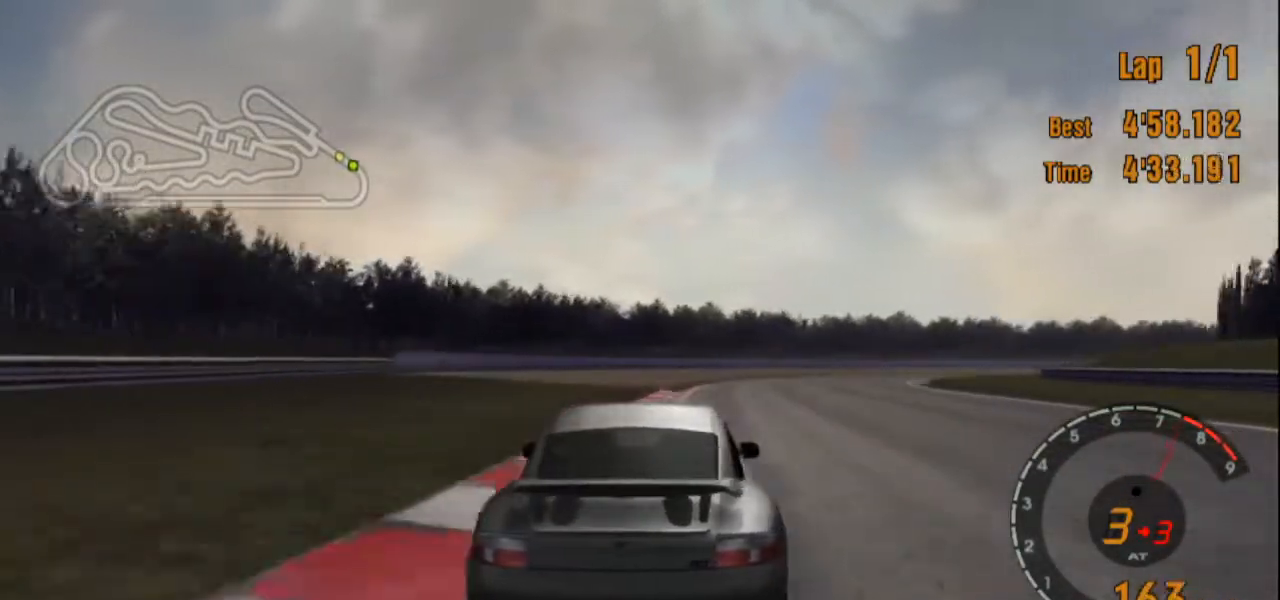
{"buttons": [], "left_stick": "right", "right_stick": "center", "events": [[250, "R2", "up"]]}
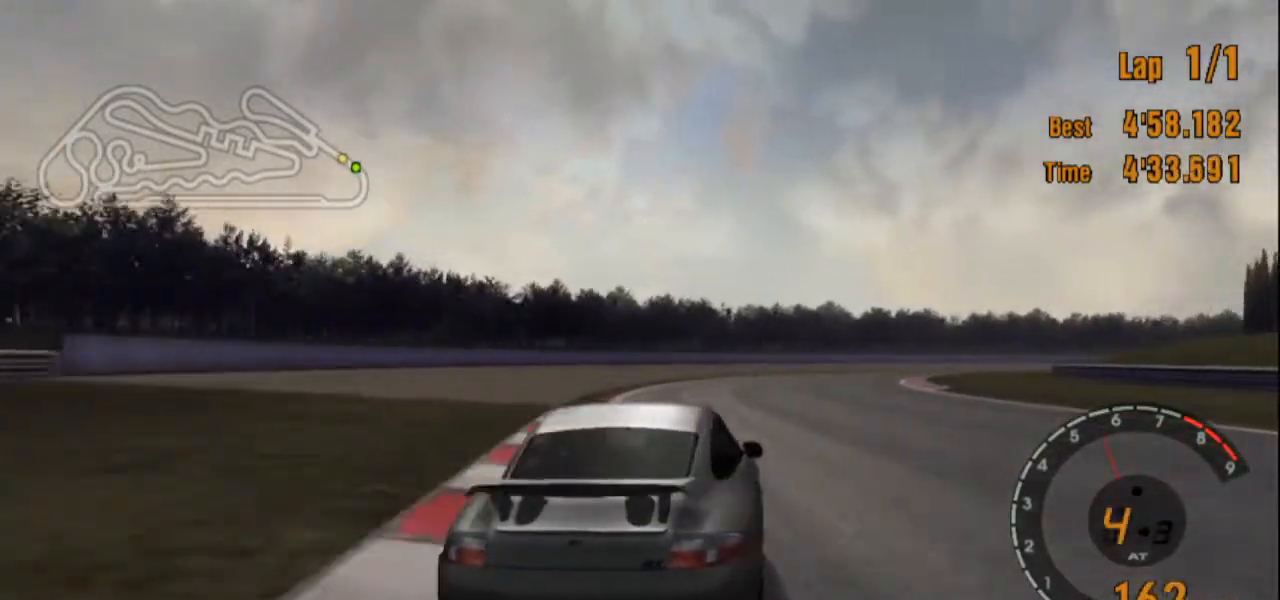
{"buttons": ["R2"], "left_stick": "left", "right_stick": "center", "events": [[184, "R2", "down"], [234, "right_stick", "up-right"], [284, "right_stick", "right"], [434, "left_stick", "left"], [434, "right_stick", "center"]]}
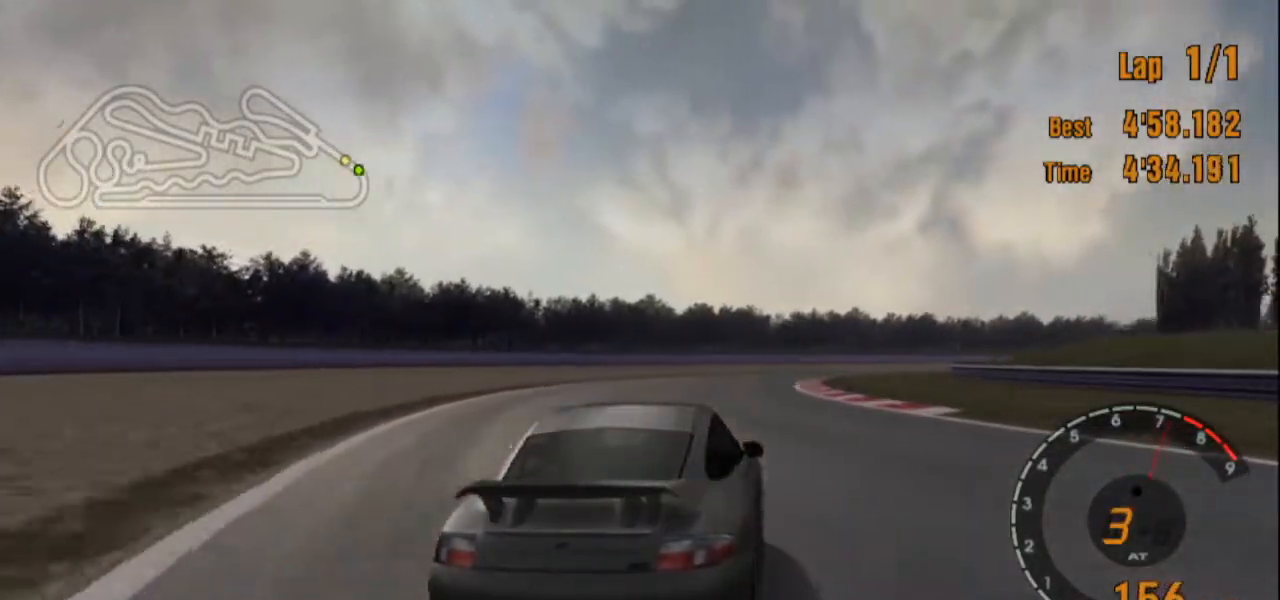
{"buttons": ["R2"], "left_stick": "right", "right_stick": "center", "events": [[83, "left_stick", "center"], [367, "left_stick", "right"]]}
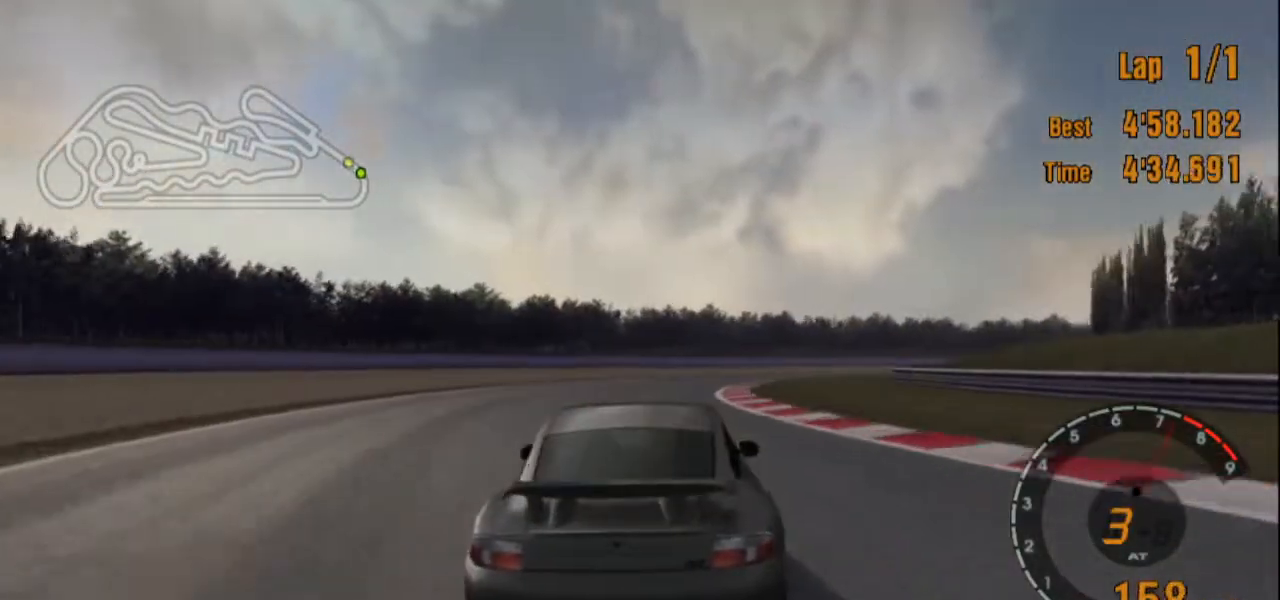
{"buttons": ["R2"], "left_stick": "right", "right_stick": "center", "events": []}
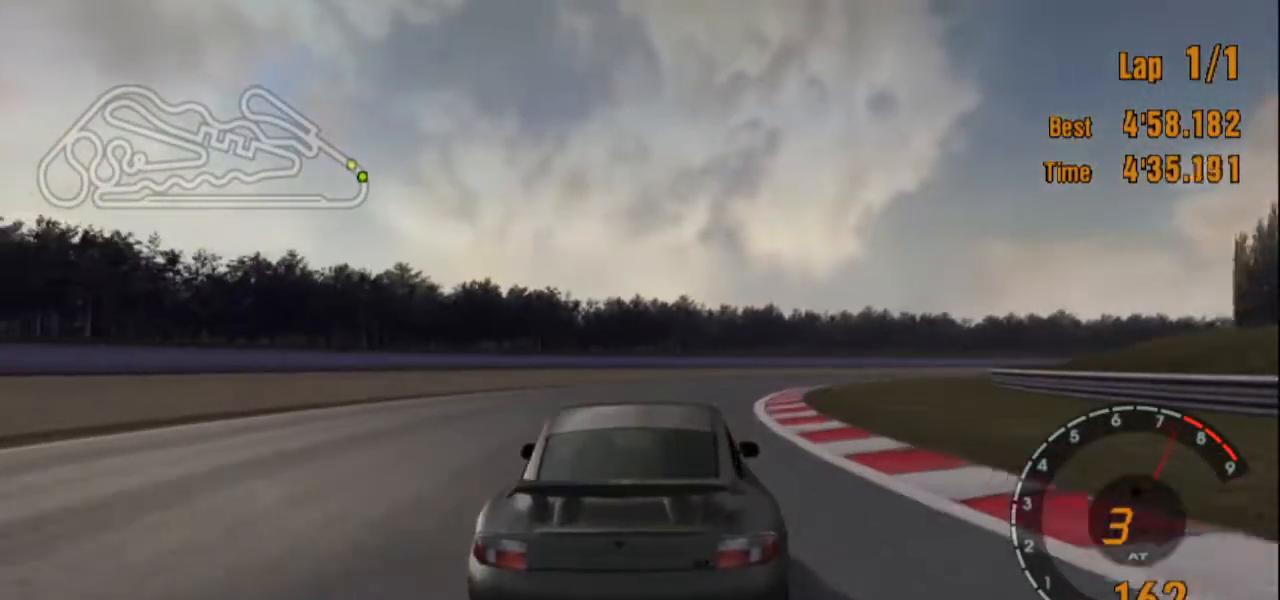
{"buttons": [], "left_stick": "right", "right_stick": "center", "events": [[16, "R2", "up"]]}
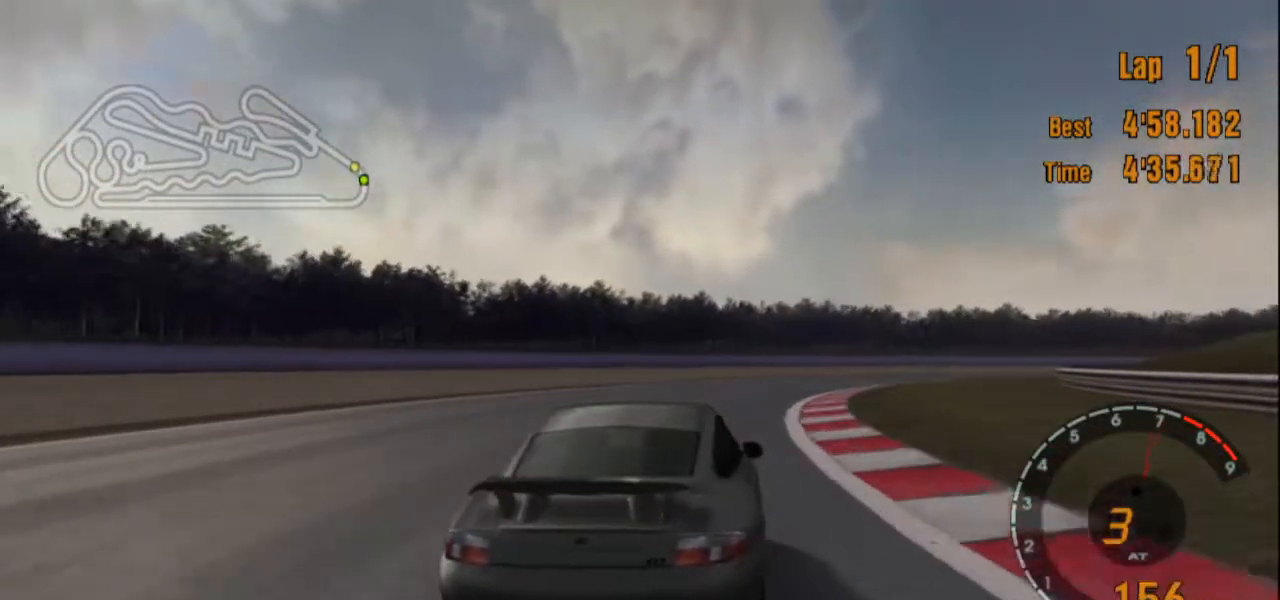
{"buttons": ["R2"], "left_stick": "right", "right_stick": "center", "events": [[417, "R2", "down"]]}
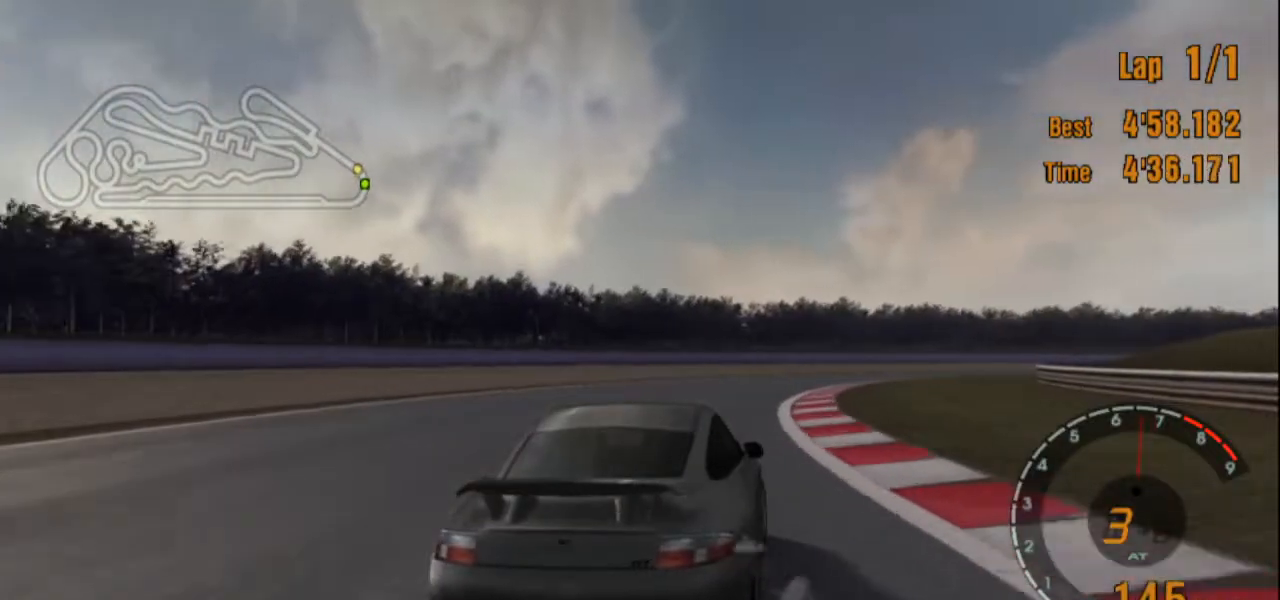
{"buttons": ["R2"], "left_stick": "right", "right_stick": "center", "events": []}
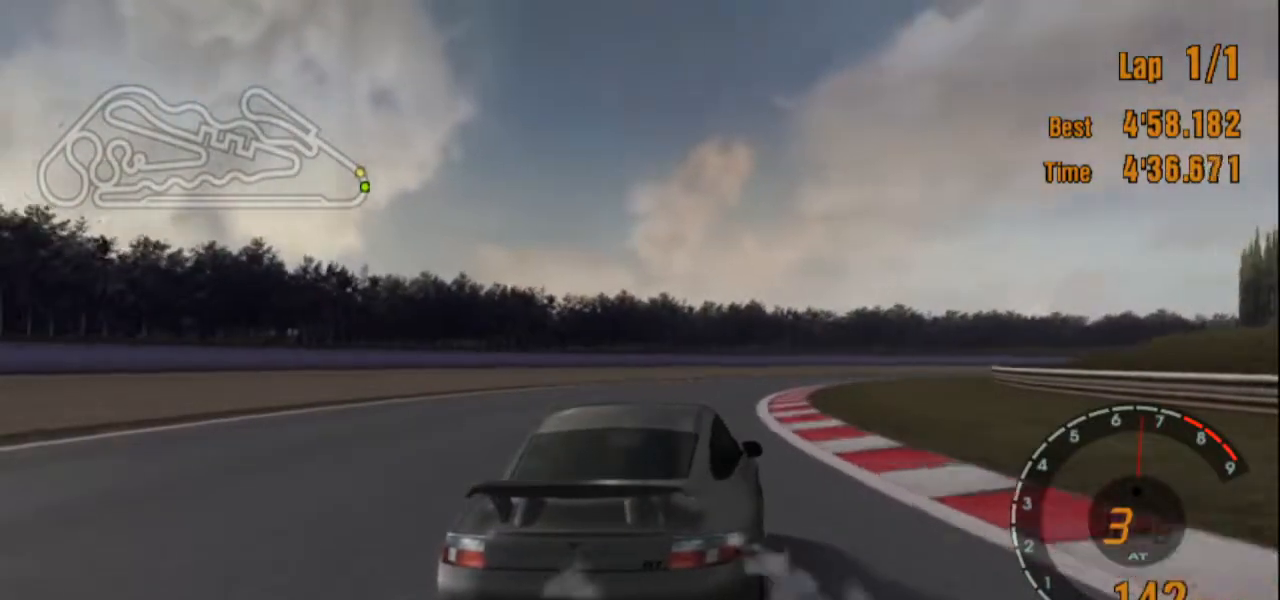
{"buttons": ["R2"], "left_stick": "right", "right_stick": "center", "events": []}
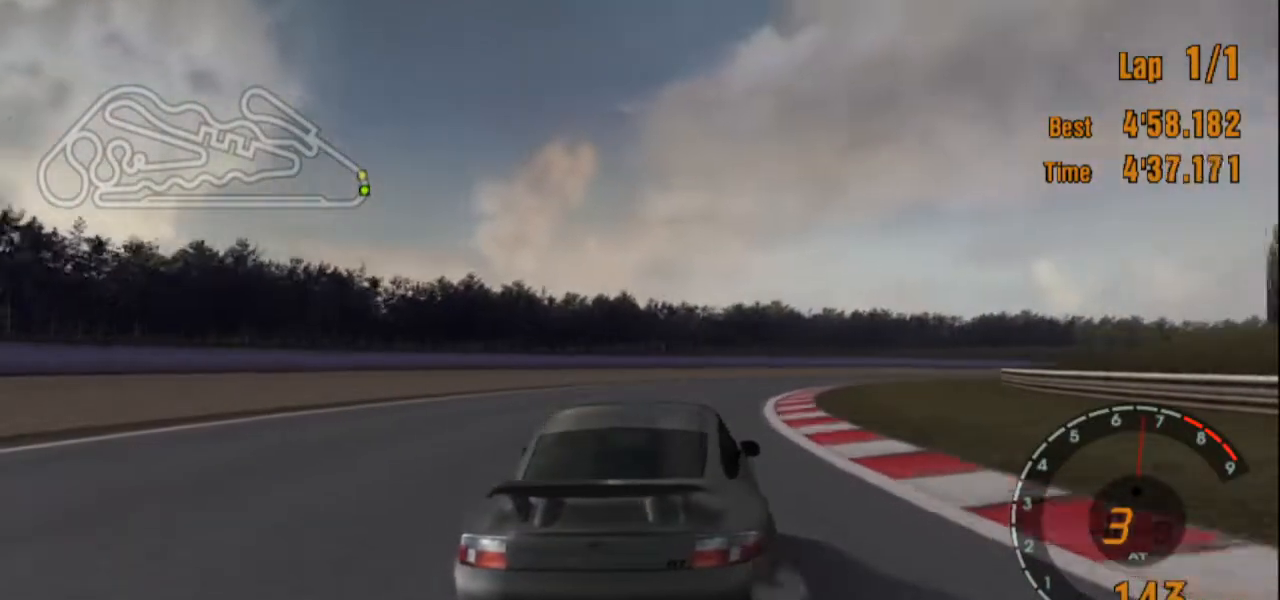
{"buttons": ["R2"], "left_stick": "right", "right_stick": "center", "events": []}
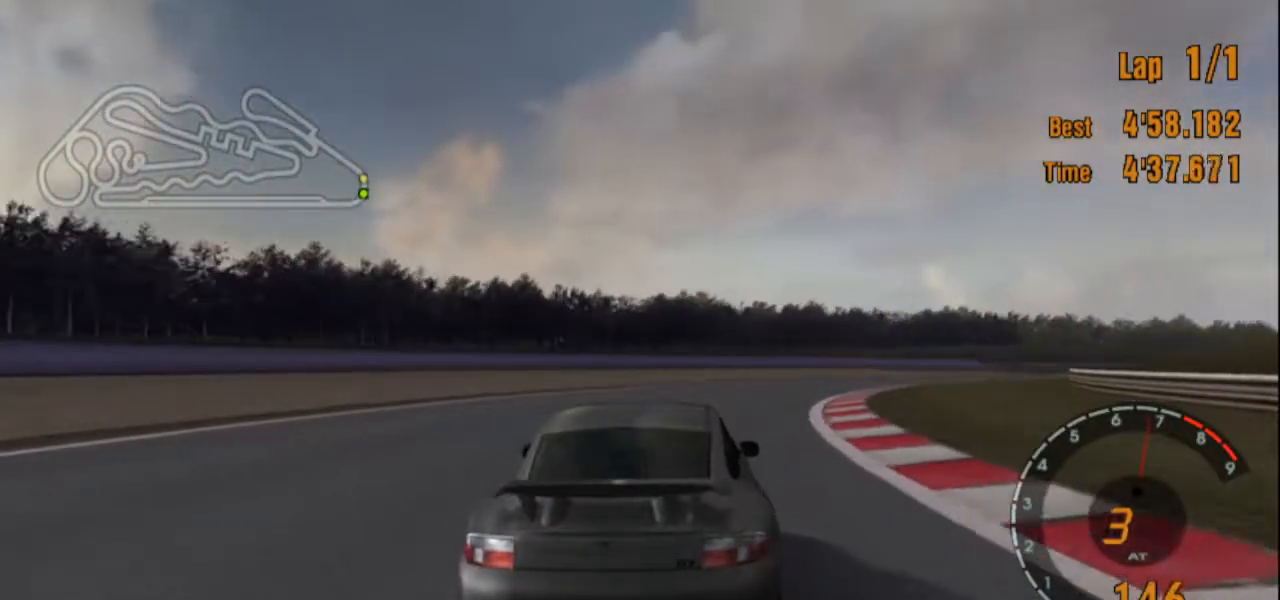
{"buttons": ["R2"], "left_stick": "right", "right_stick": "center", "events": []}
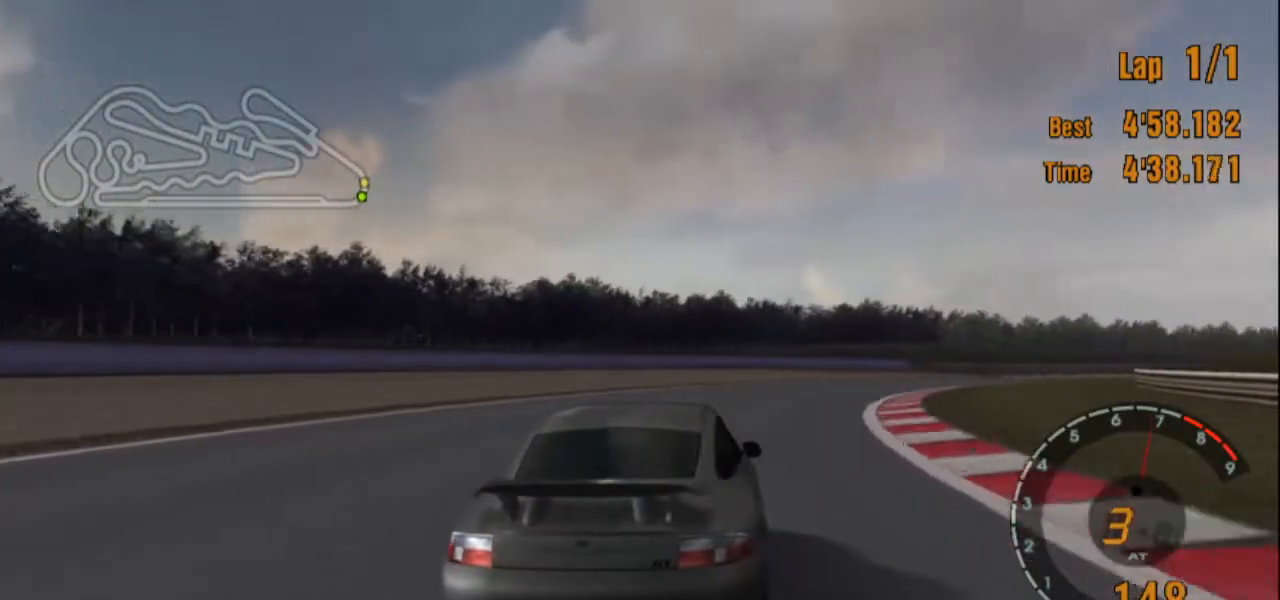
{"buttons": ["R2"], "left_stick": "right", "right_stick": "center", "events": [[183, "R2", "up"], [417, "R2", "down"]]}
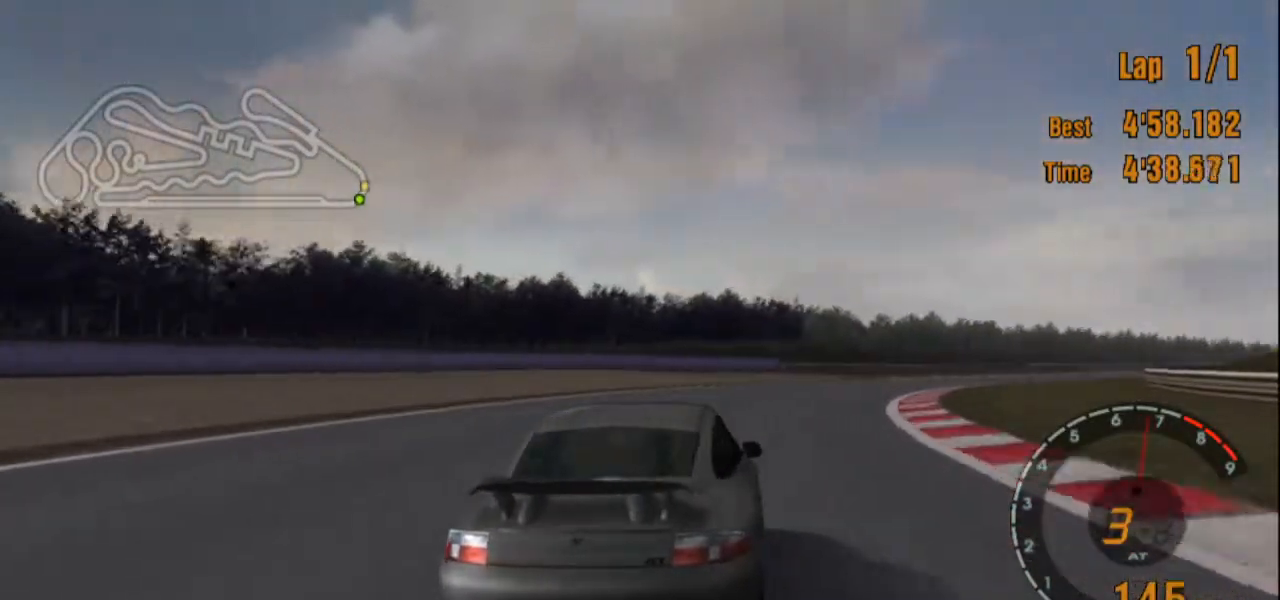
{"buttons": ["R2"], "left_stick": "right", "right_stick": "center", "events": []}
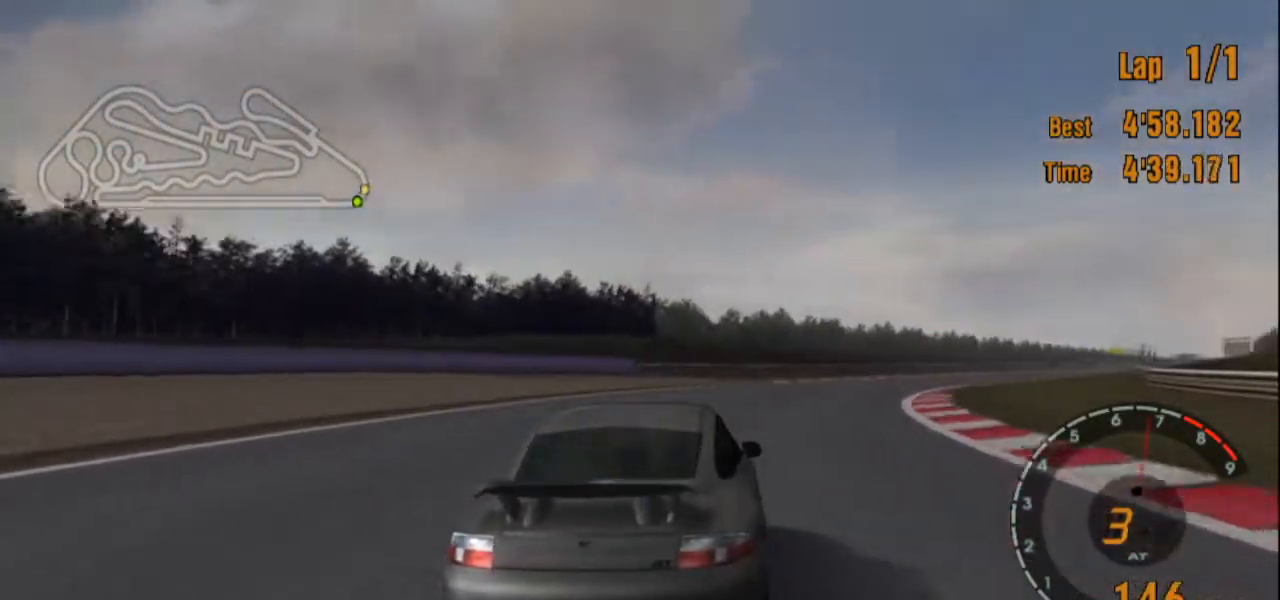
{"buttons": ["R2"], "left_stick": "right", "right_stick": "center", "events": []}
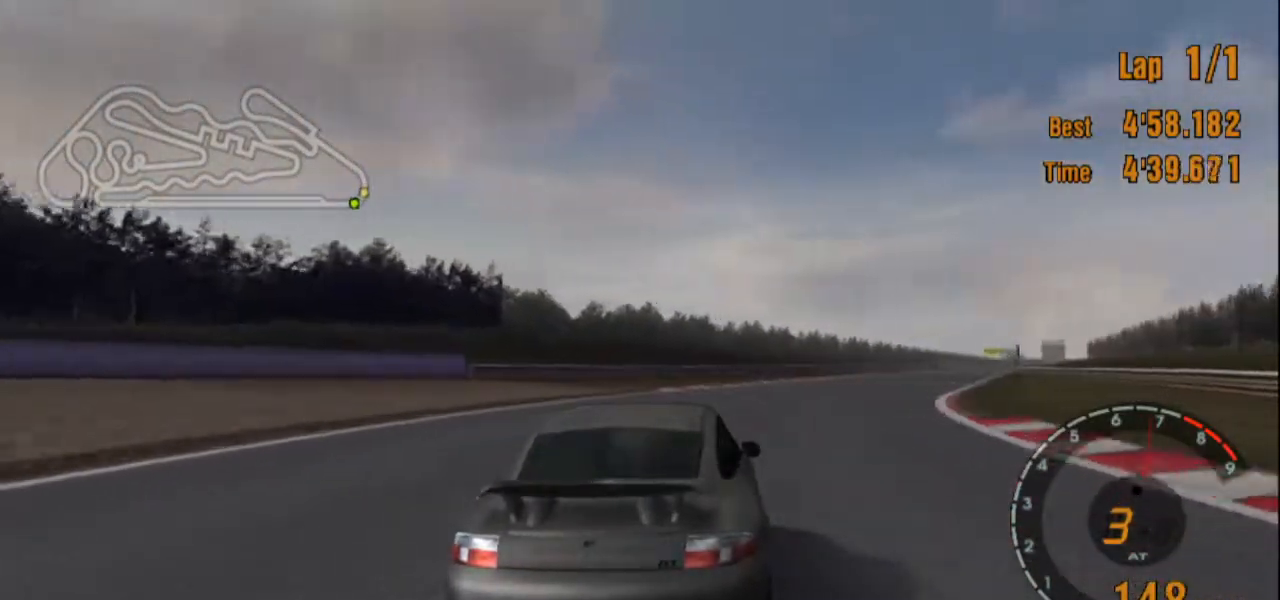
{"buttons": ["R2"], "left_stick": "center", "right_stick": "center", "events": [[117, "left_stick", "center"]]}
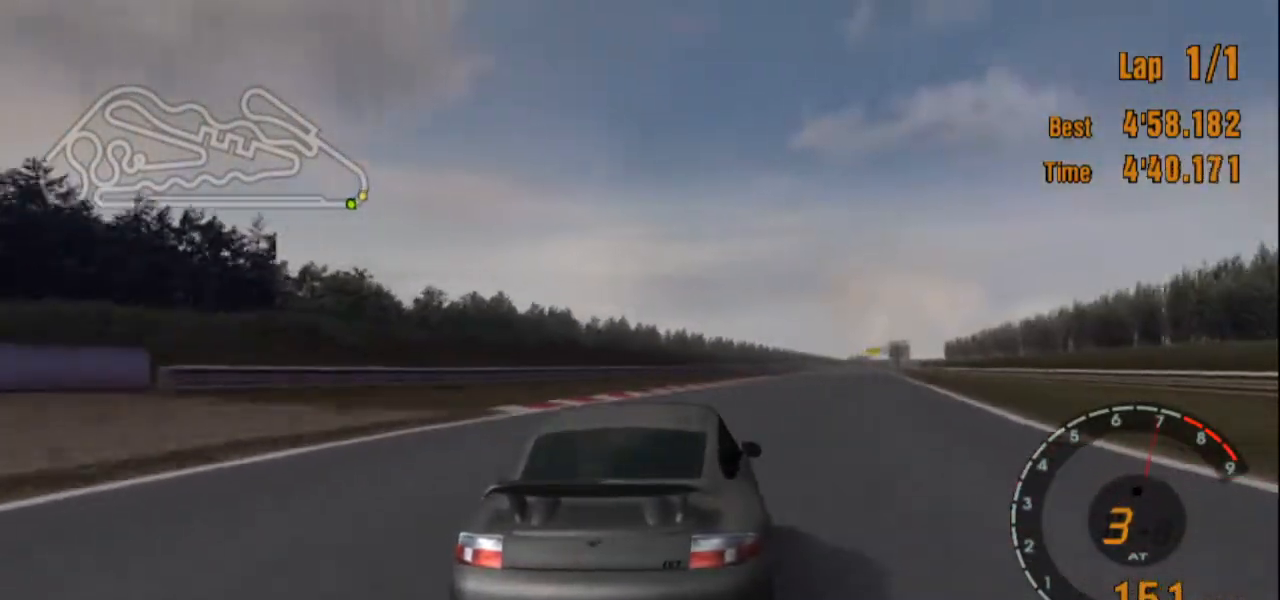
{"buttons": ["R2"], "left_stick": "center", "right_stick": "center", "events": []}
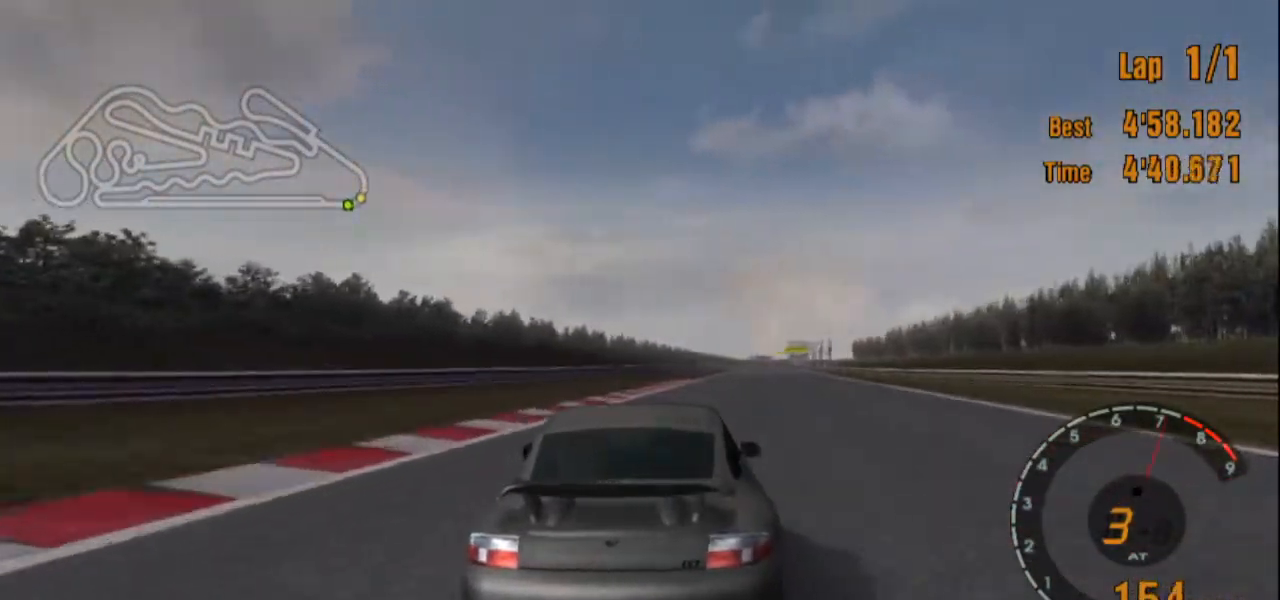
{"buttons": ["R2"], "left_stick": "center", "right_stick": "center", "events": []}
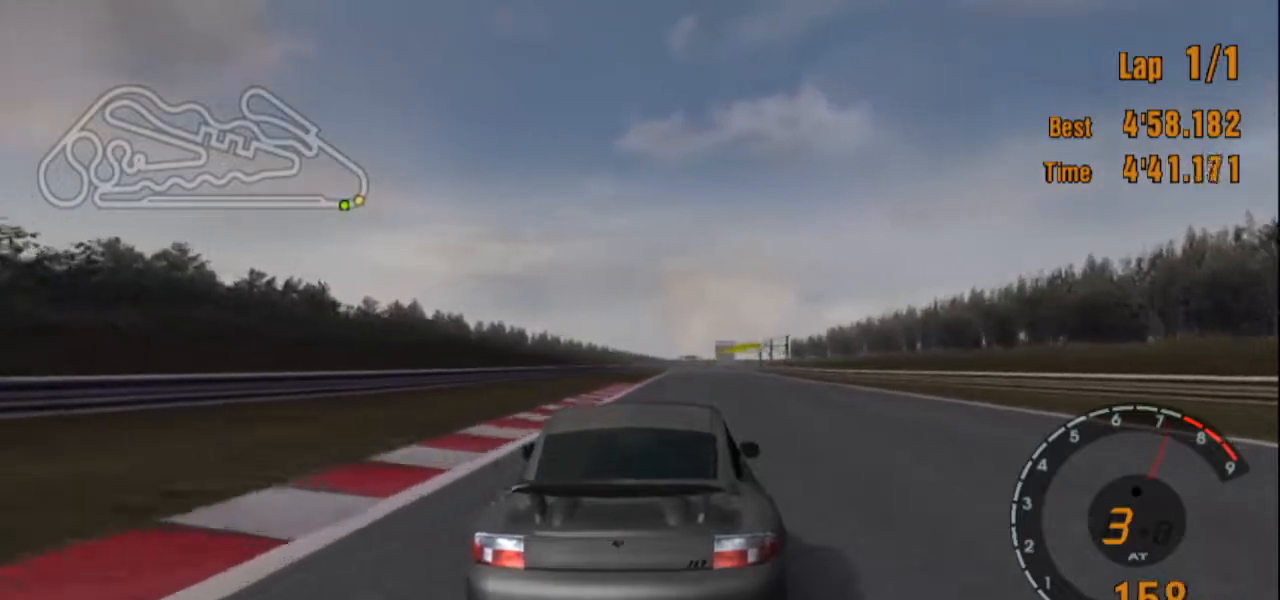
{"buttons": ["R2"], "left_stick": "center", "right_stick": "center", "events": []}
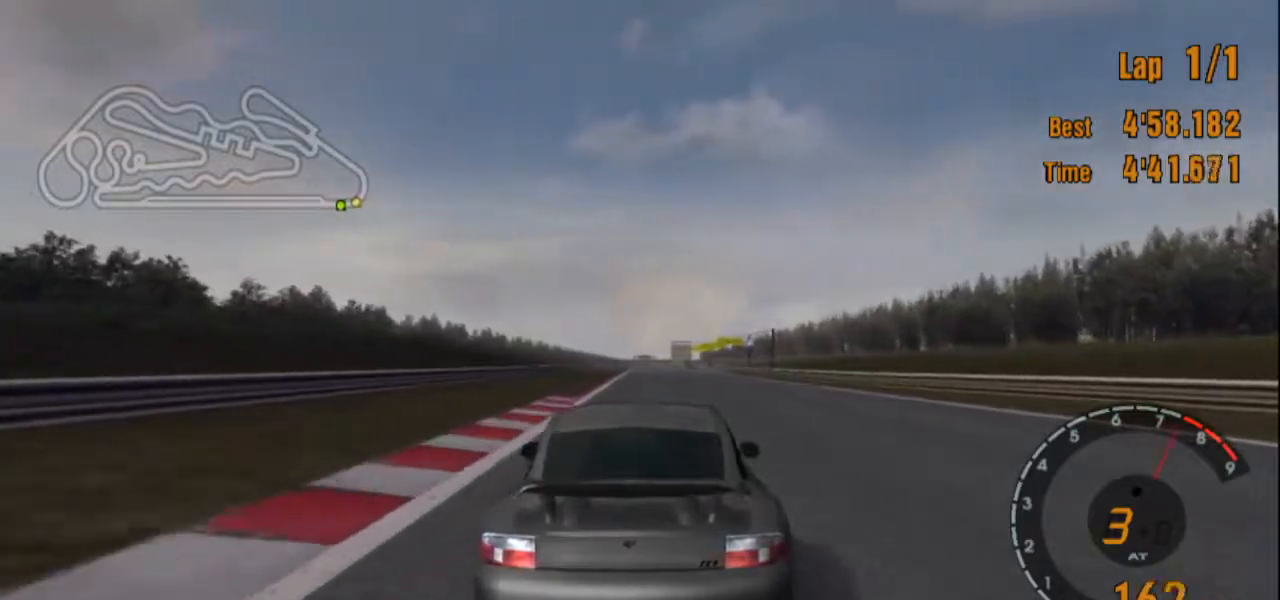
{"buttons": ["R2"], "left_stick": "center", "right_stick": "center", "events": []}
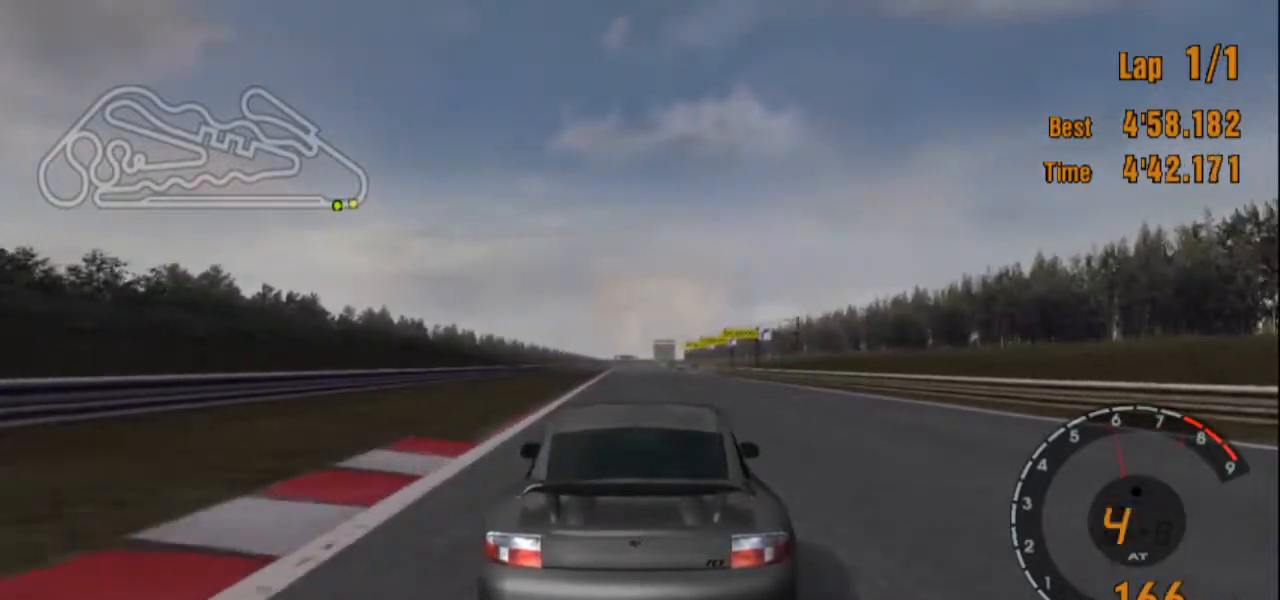
{"buttons": ["R2"], "left_stick": "center", "right_stick": "center", "events": []}
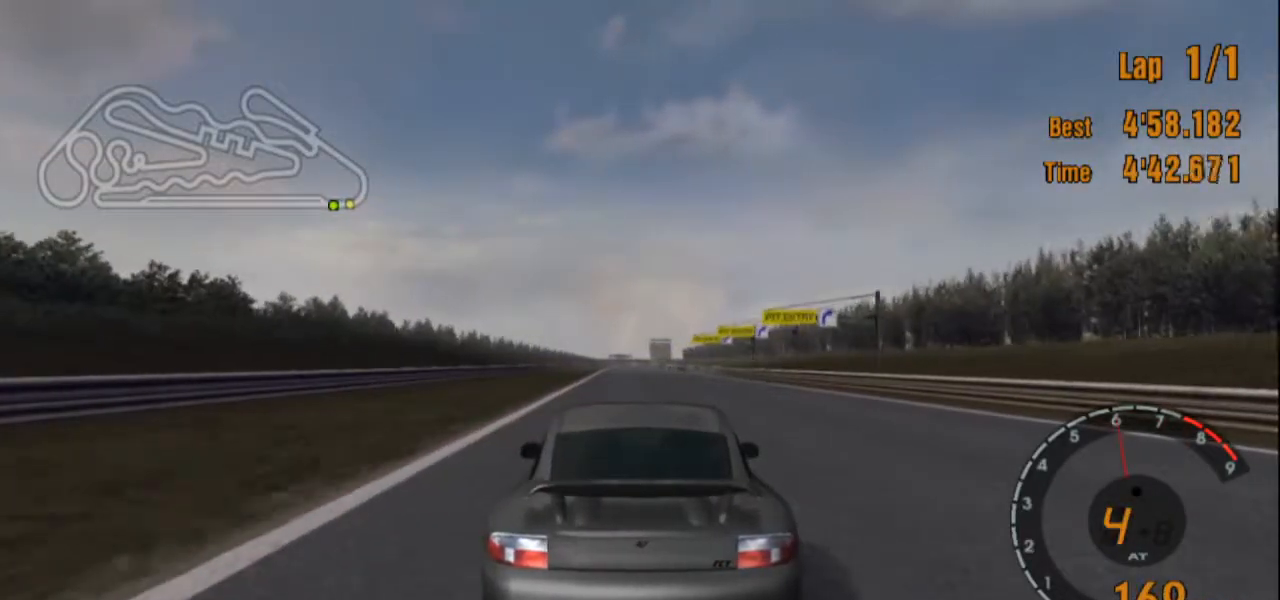
{"buttons": ["R2"], "left_stick": "center", "right_stick": "center", "events": []}
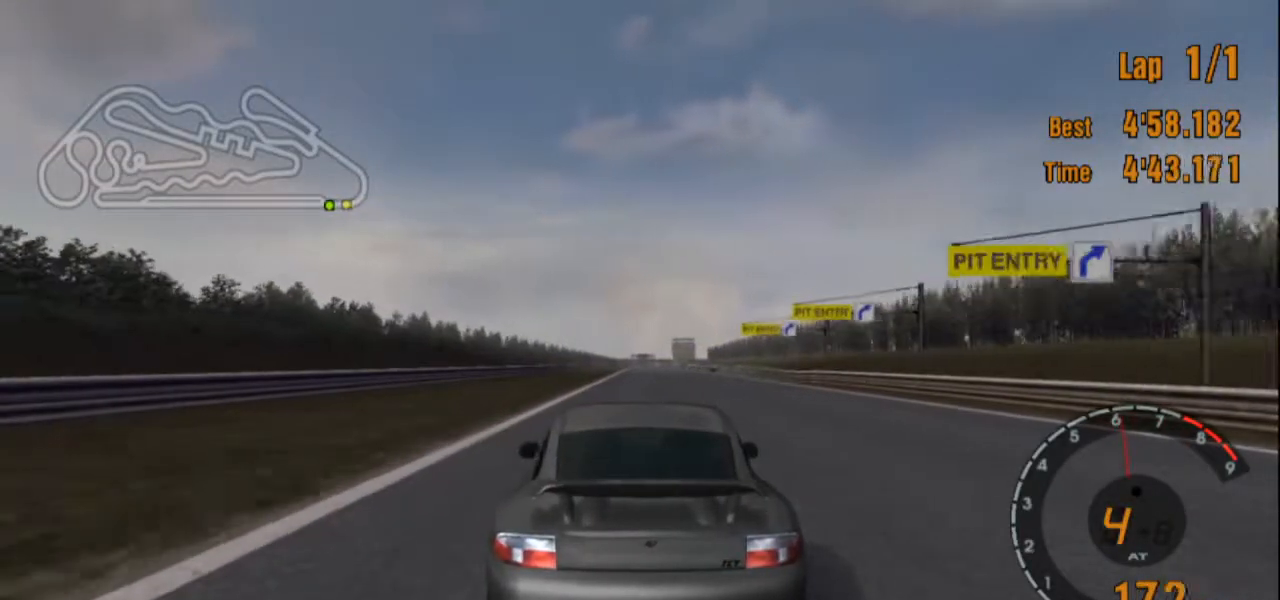
{"buttons": ["R2"], "left_stick": "center", "right_stick": "center", "events": []}
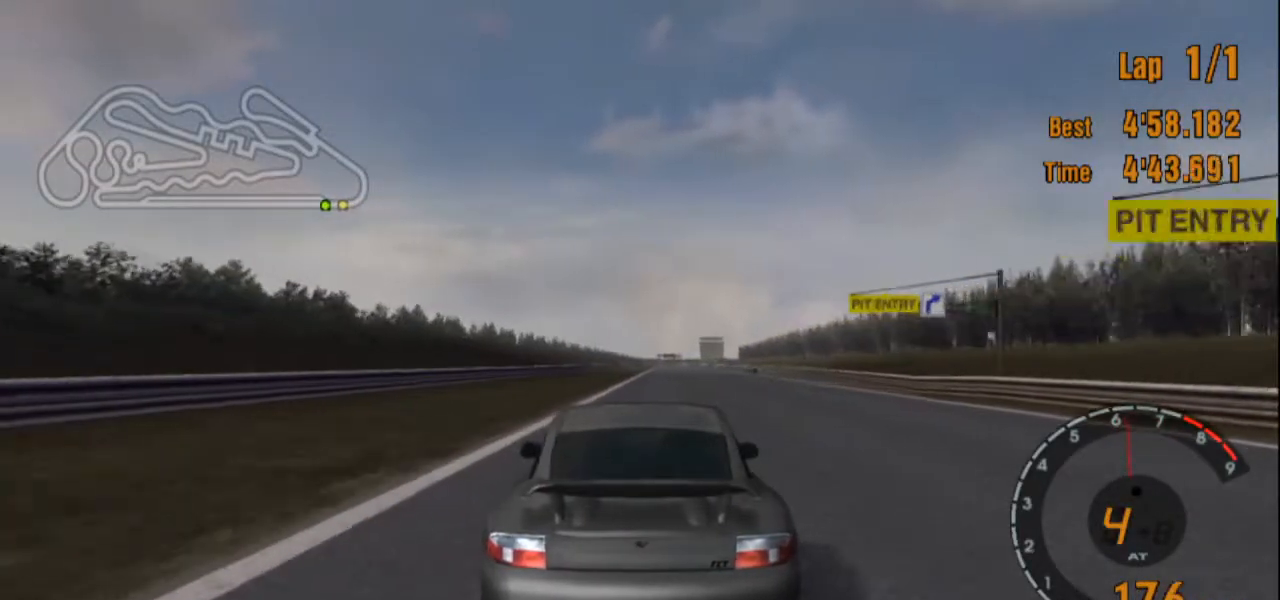
{"buttons": ["R2"], "left_stick": "center", "right_stick": "center", "events": []}